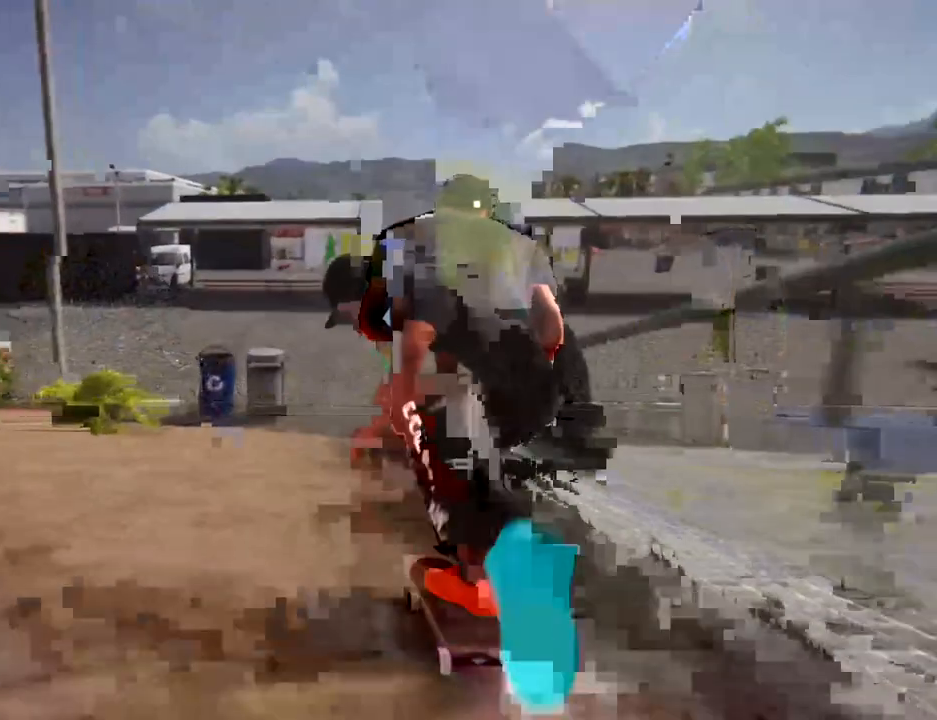
Gameplay with a controller (Xbox layout); each line is a JSON object with the inputs held at the frame after it (dt_ms = milliseconds from this image to that frame). "events" lists button and stick changes between this image and that frame as [ms after this image, input, new state], when the widget could be followed in between. Not read: L3 R3 SELECT.
{"dt_ms": 476, "buttons": ["X"], "left_stick": "center", "right_stick": "center", "events": [[408, "X", "down"]]}
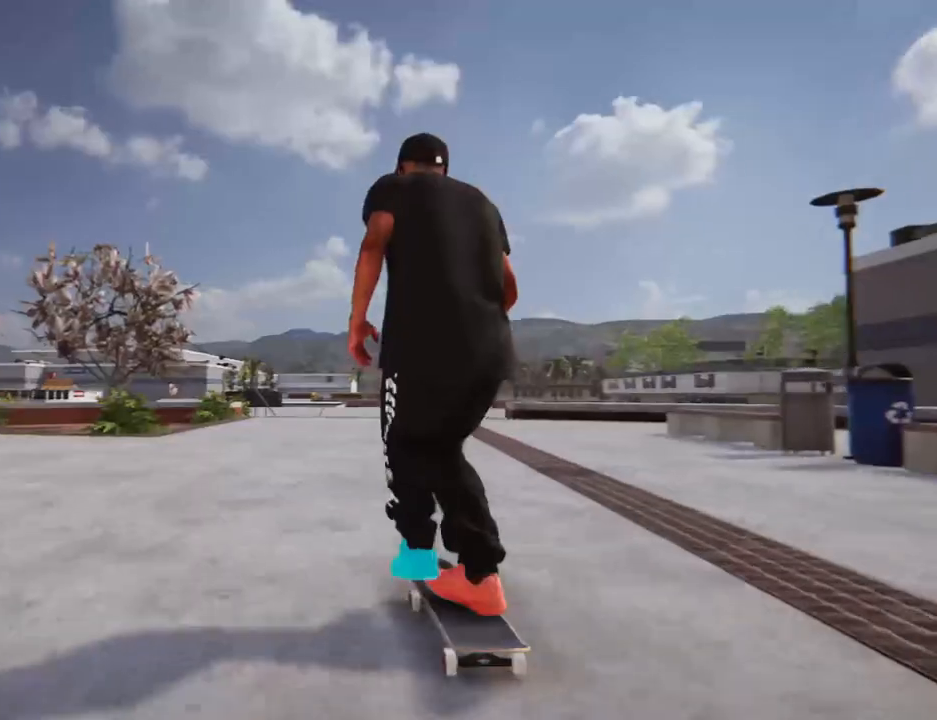
{"dt_ms": 510, "buttons": ["X"], "left_stick": "center", "right_stick": "center", "events": []}
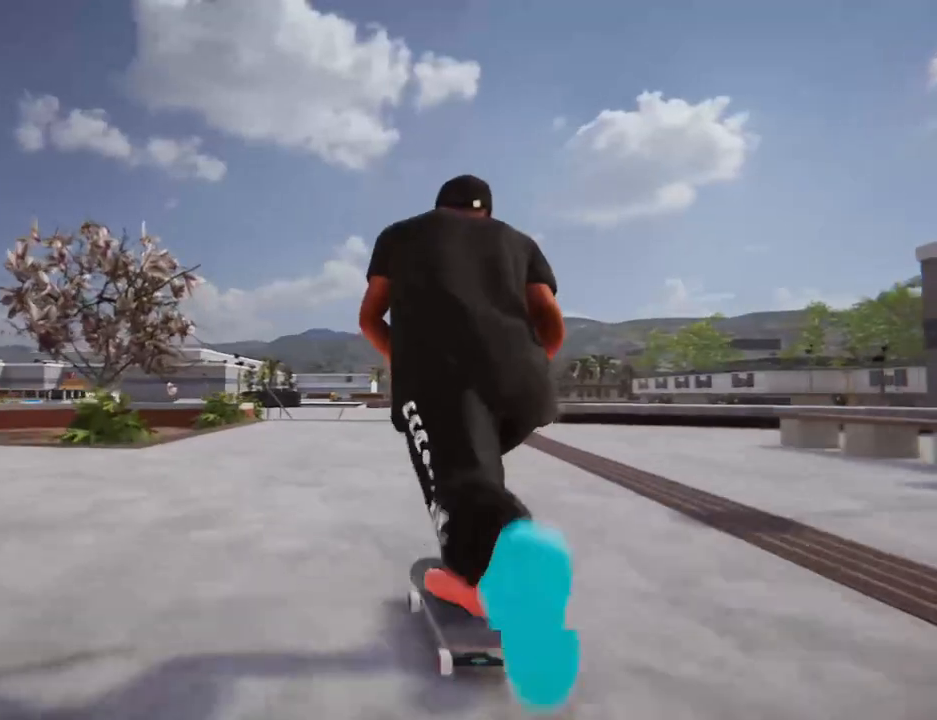
{"dt_ms": 511, "buttons": ["X"], "left_stick": "center", "right_stick": "center", "events": [[68, "L2", "down"], [137, "L2", "up"]]}
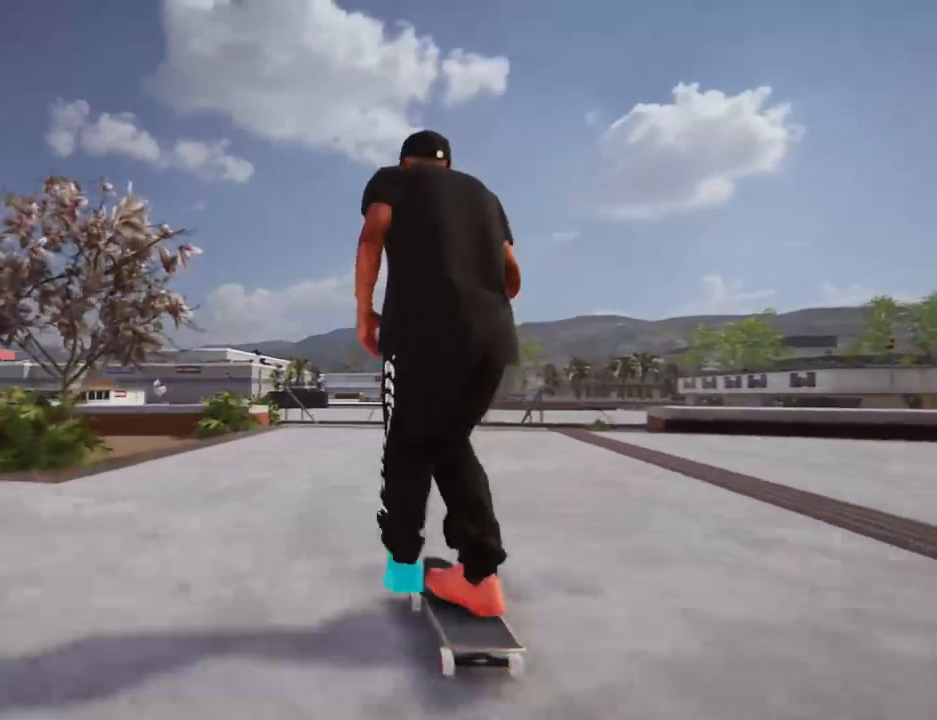
{"dt_ms": 987, "buttons": [], "left_stick": "center", "right_stick": "up"}